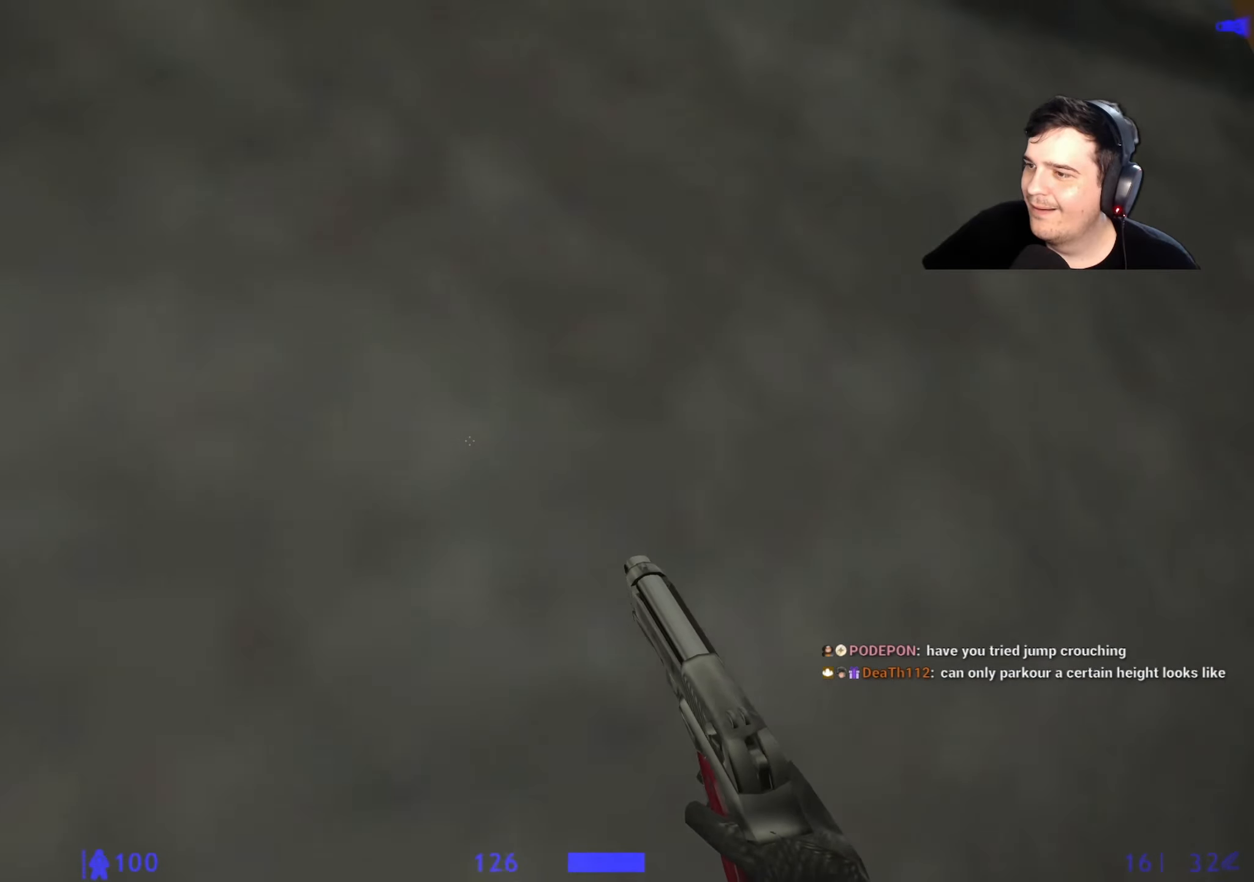
Gameplay with keyboard and mouse; each line is a JSON object with the keys held at the frame after it. "events" lists presses ("down") and releases ("up") of "1", "2", "3", "4", "5", "a", "alt", "c", "caps_lock", "ctrl", "d", "e", "f", "g", "q", "r", "s", "shift", "space", "t", "tab", "v", "w", "x" and "z" between this image and that frame as [ms after this image, input, new state], when the widget could be followed in between. No other keys are recorded. Mouse buttons are not recorded. Not read: mouse_move.
{"keys": ["w"], "events": [[333, "space", "up"]]}
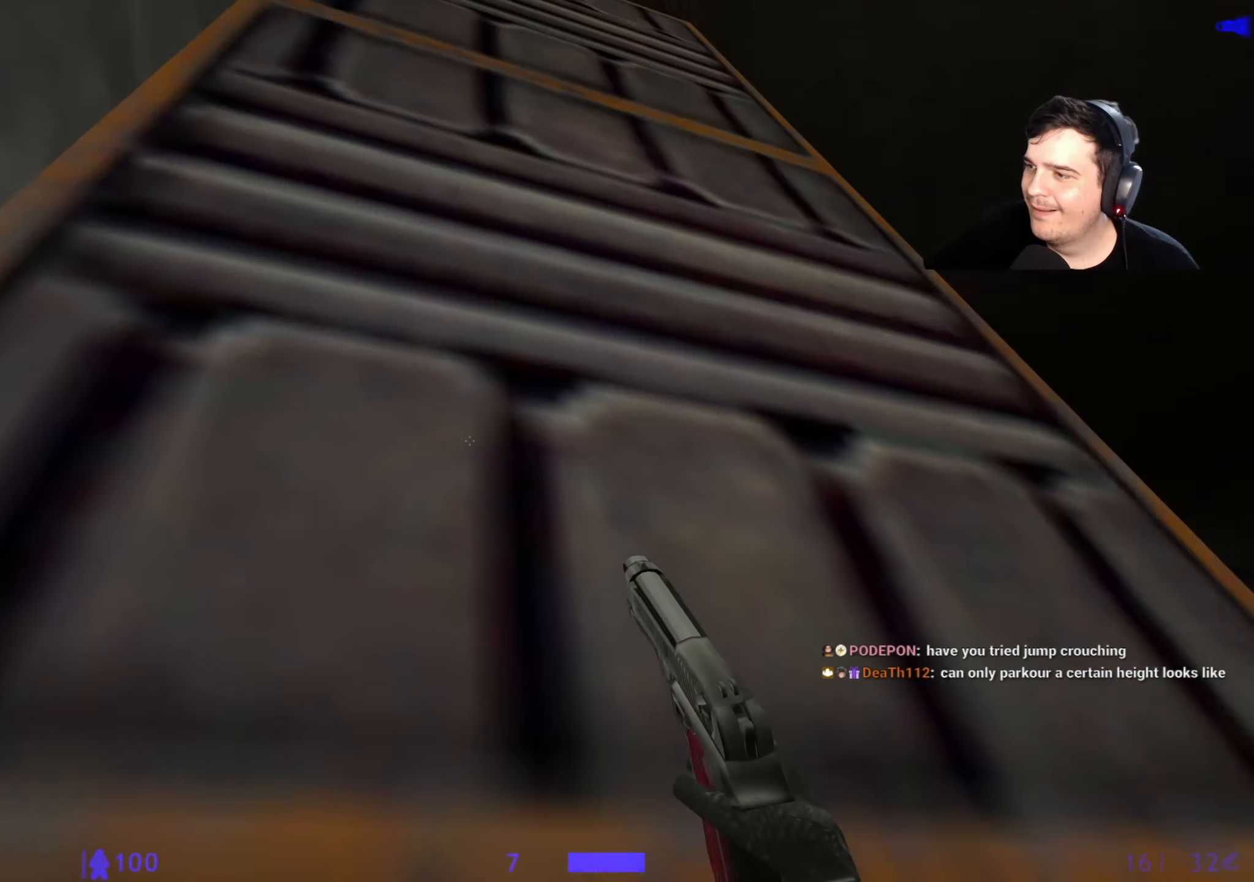
{"keys": ["space", "w"], "events": [[117, "space", "down"], [167, "space", "up"], [300, "space", "down"]]}
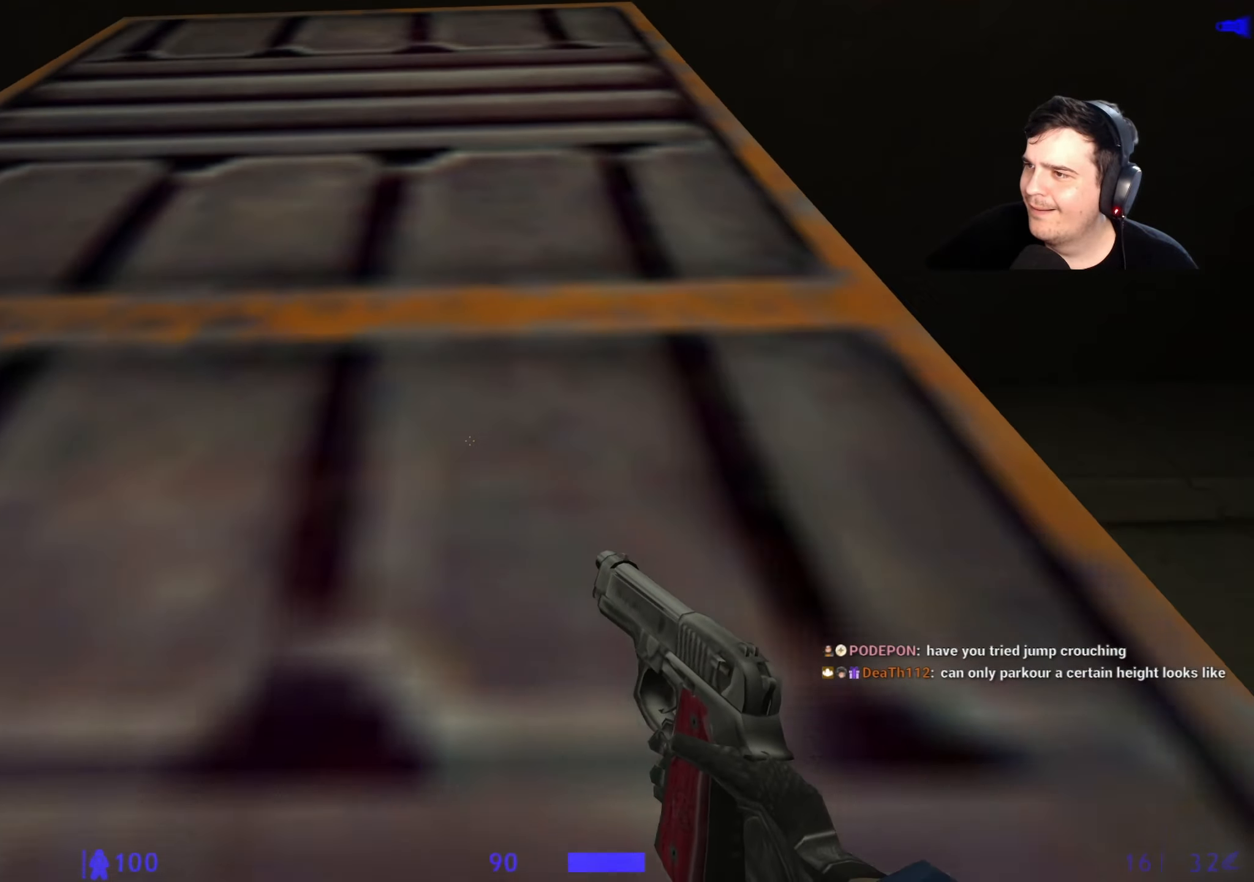
{"keys": ["space", "w"], "events": [[267, "space", "up"], [417, "space", "down"]]}
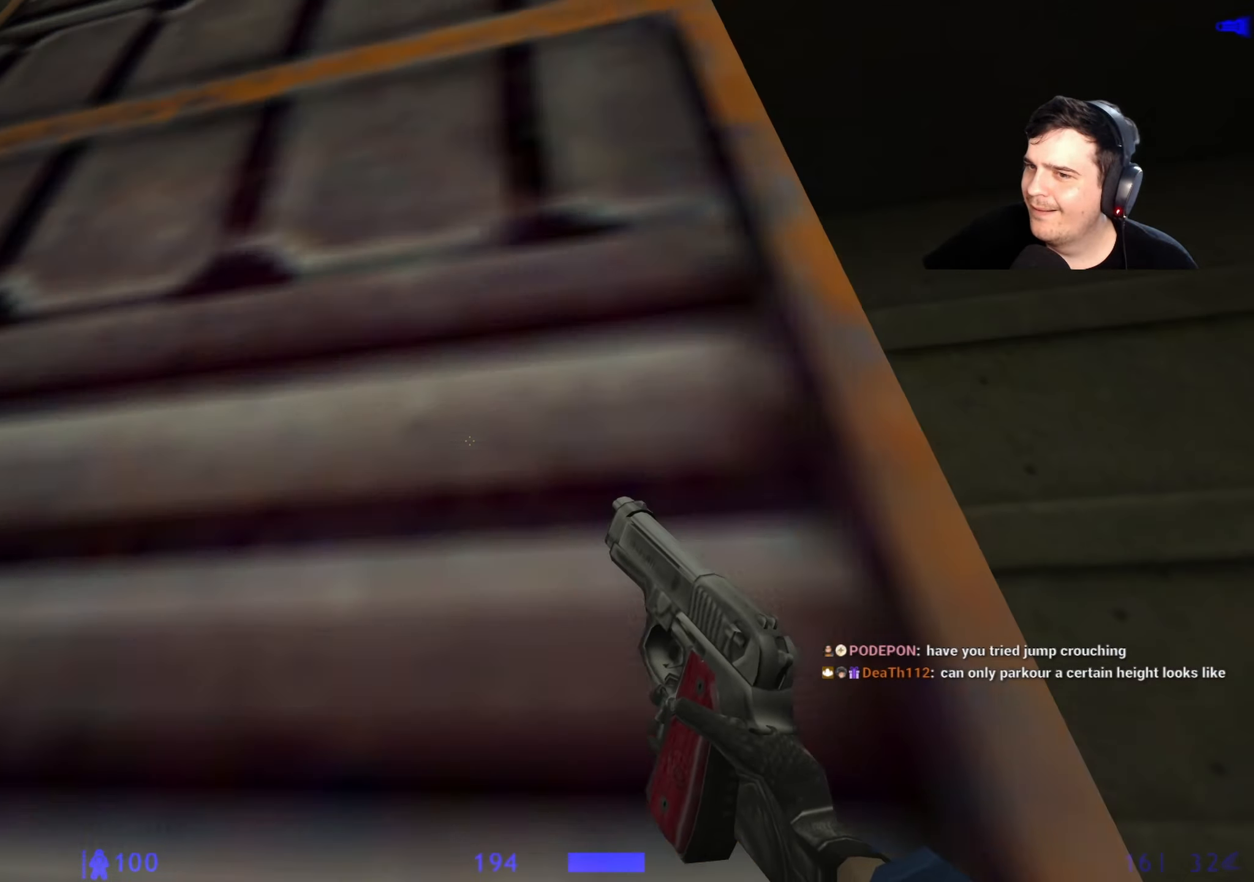
{"keys": ["space", "w"], "events": [[17, "space", "up"], [100, "space", "down"]]}
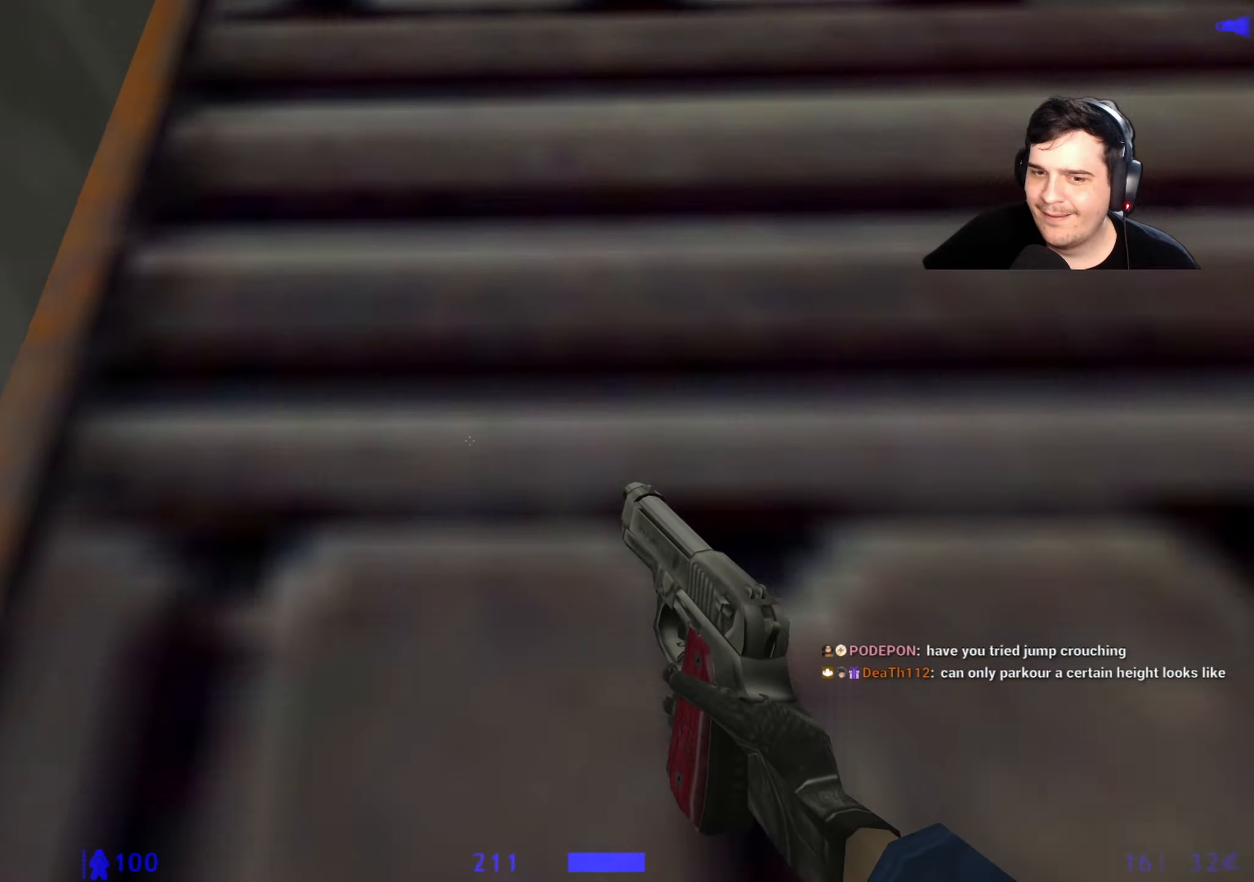
{"keys": ["space", "w"], "events": [[17, "space", "up"], [167, "space", "down"], [250, "space", "up"], [400, "space", "down"]]}
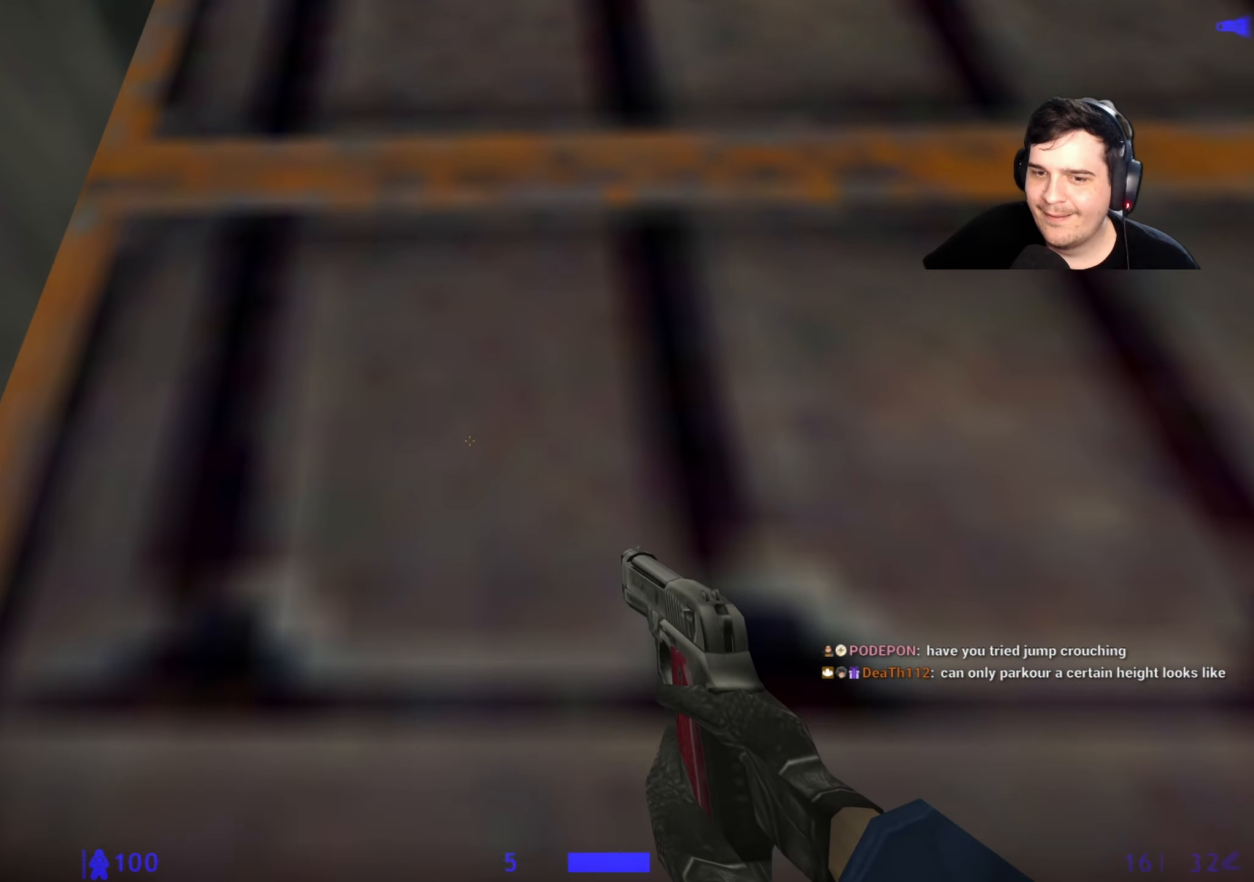
{"keys": ["d"], "events": [[217, "d", "down"], [267, "space", "up"], [267, "w", "up"]]}
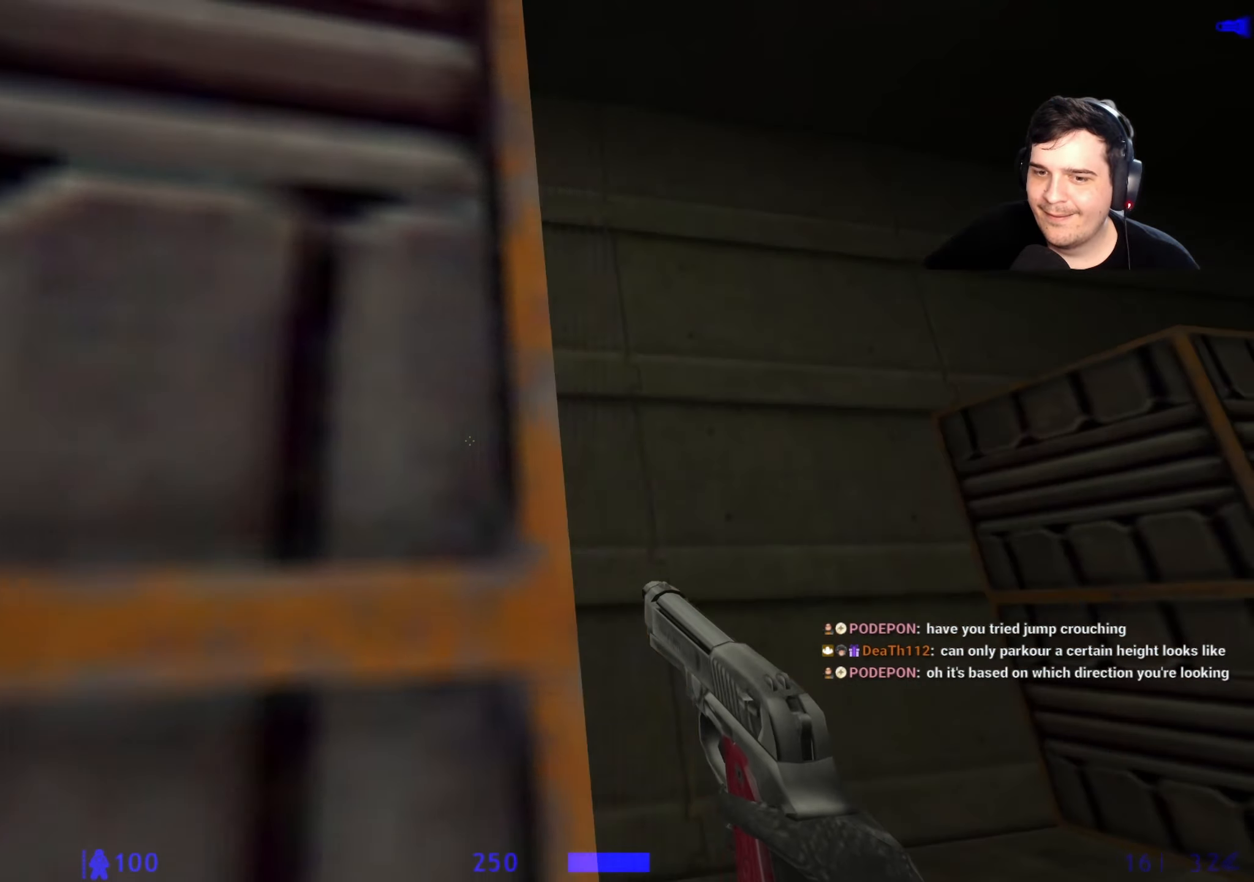
{"keys": ["a", "w"], "events": [[150, "w", "down"], [183, "d", "up"], [333, "a", "down"]]}
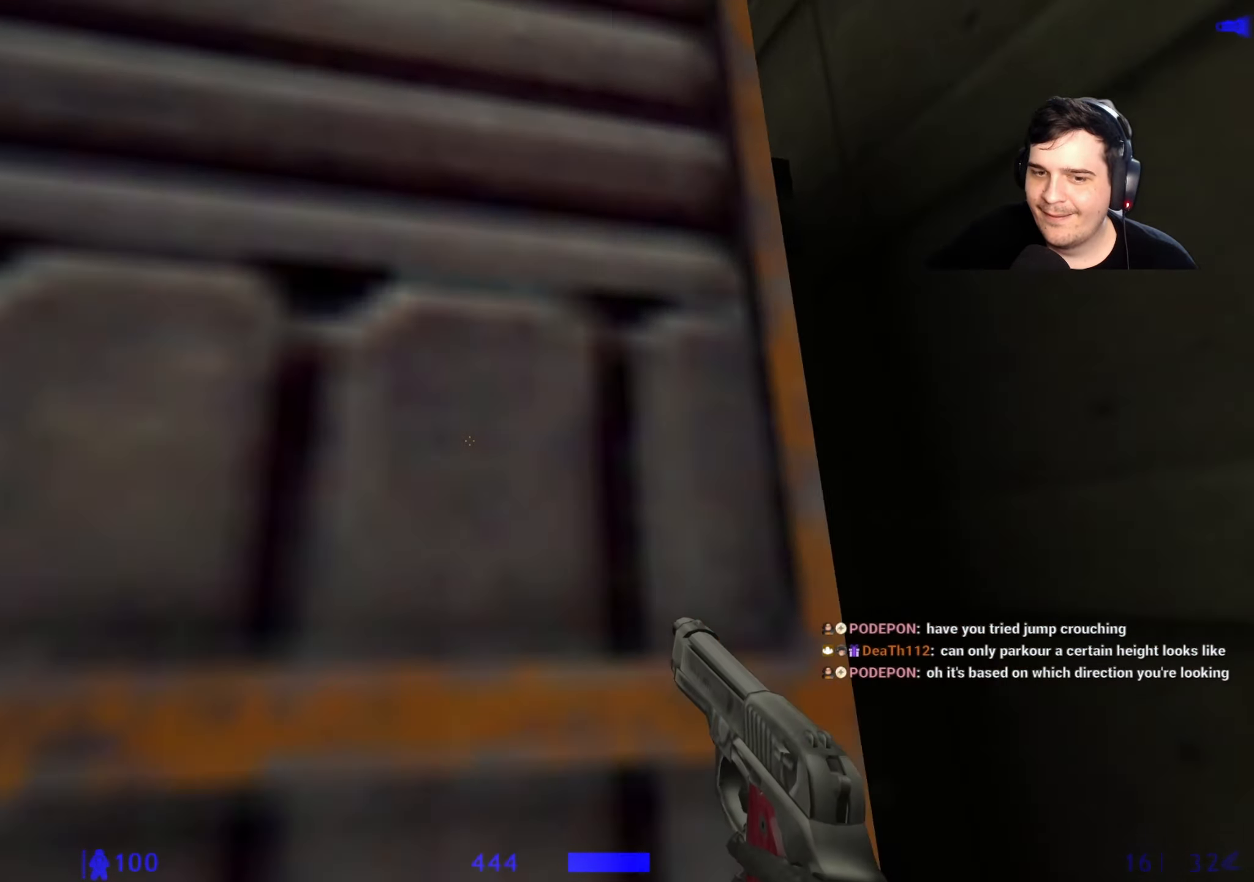
{"keys": ["space", "w"], "events": [[17, "a", "up"], [17, "space", "down"]]}
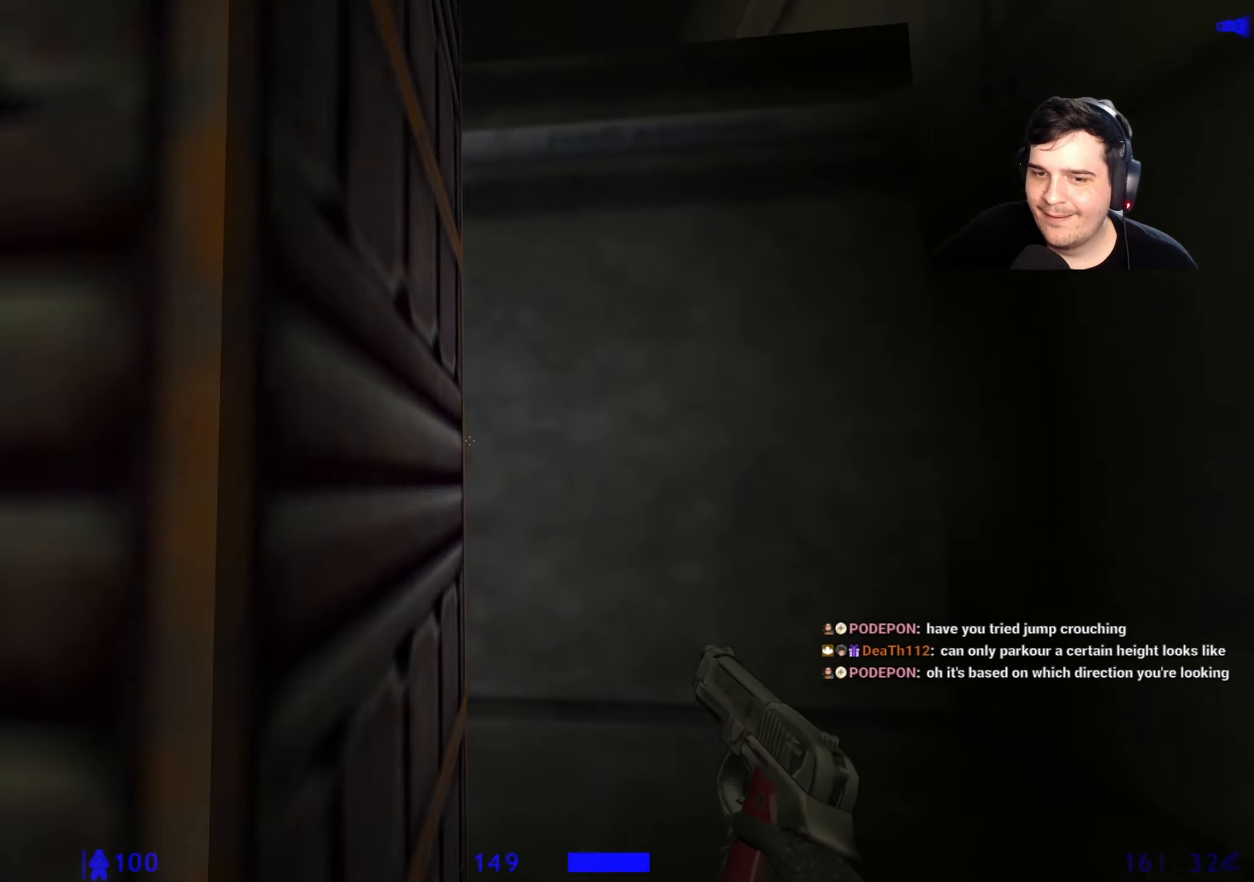
{"keys": ["w"], "events": [[33, "d", "down"], [33, "space", "up"], [133, "w", "up"], [217, "w", "down"], [267, "d", "up"]]}
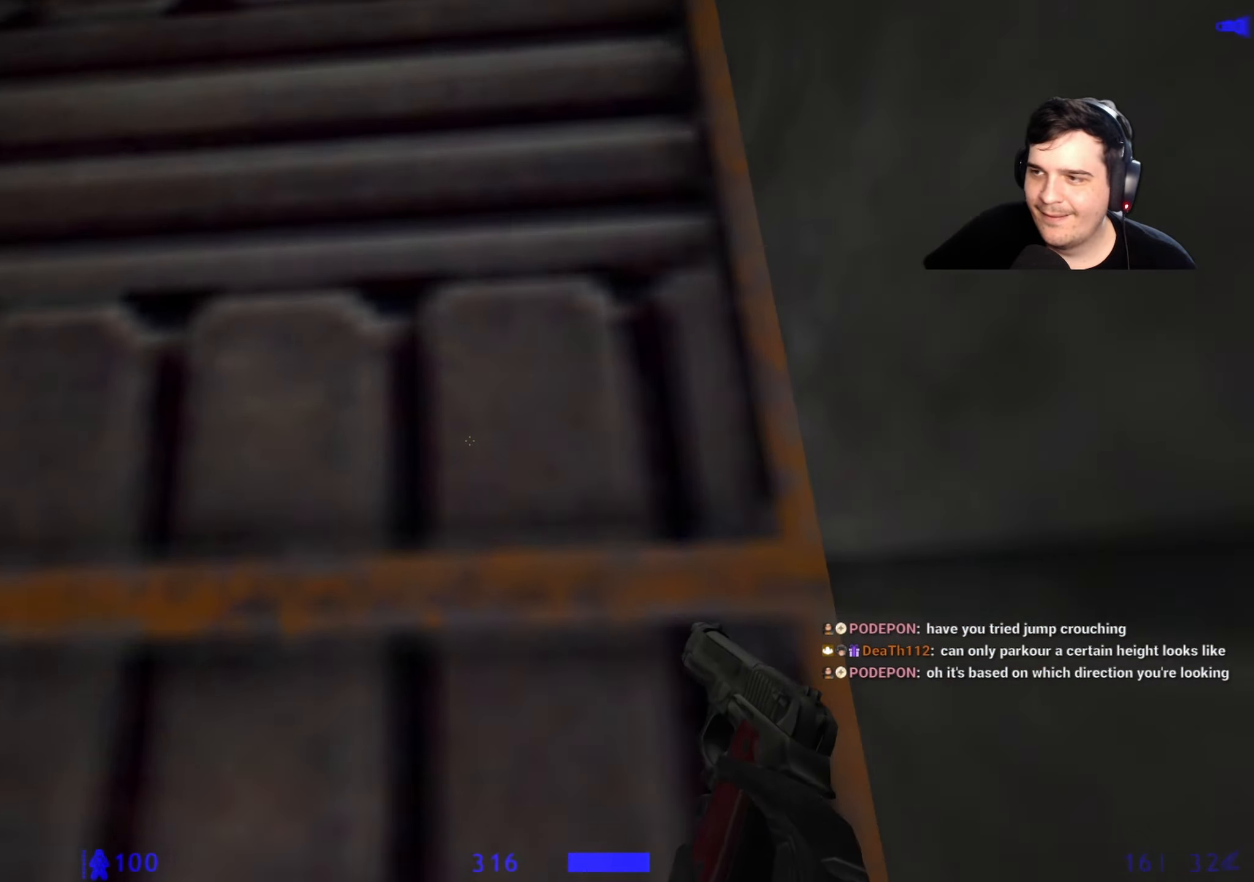
{"keys": ["space", "w"], "events": [[50, "space", "down"]]}
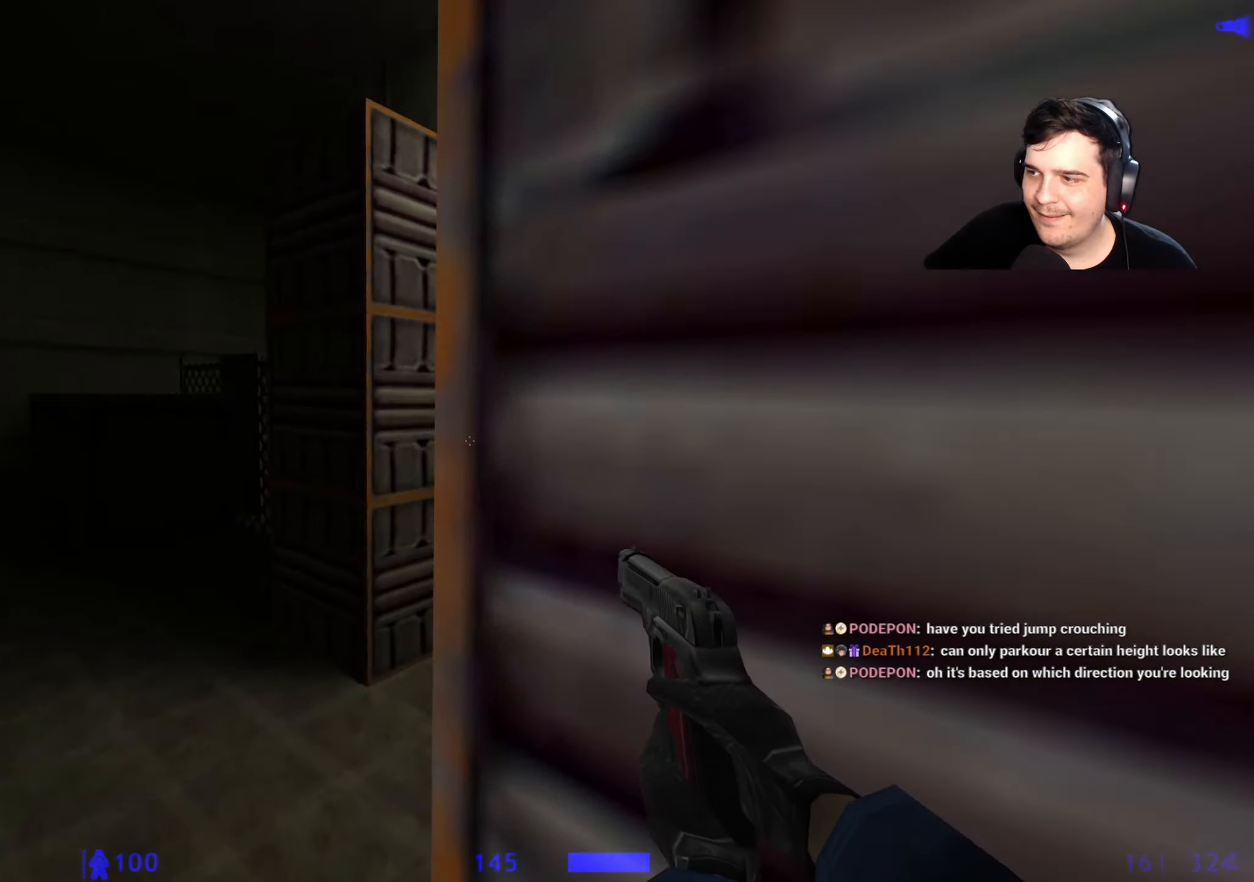
{"keys": ["d", "space", "w"], "events": [[350, "d", "down"]]}
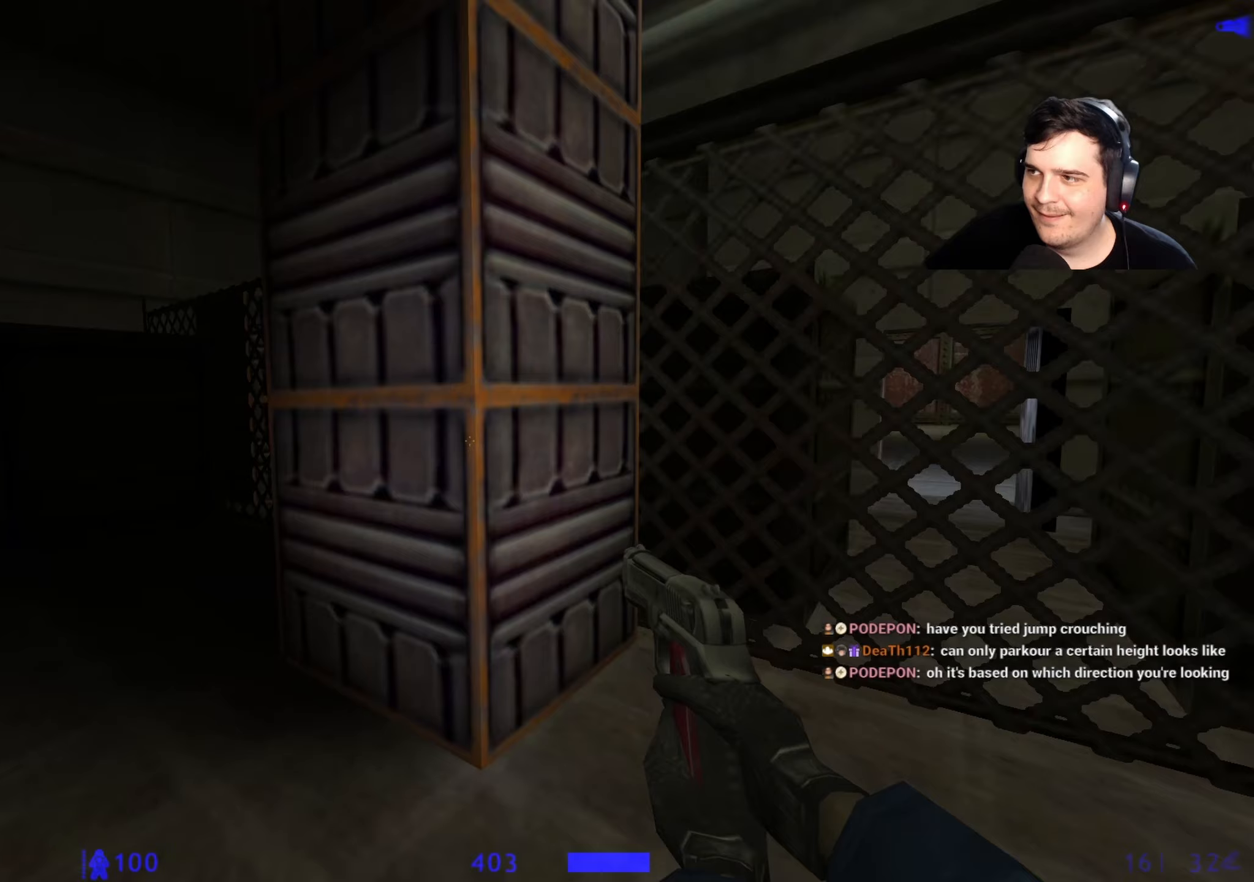
{"keys": ["space", "w"], "events": [[50, "d", "up"]]}
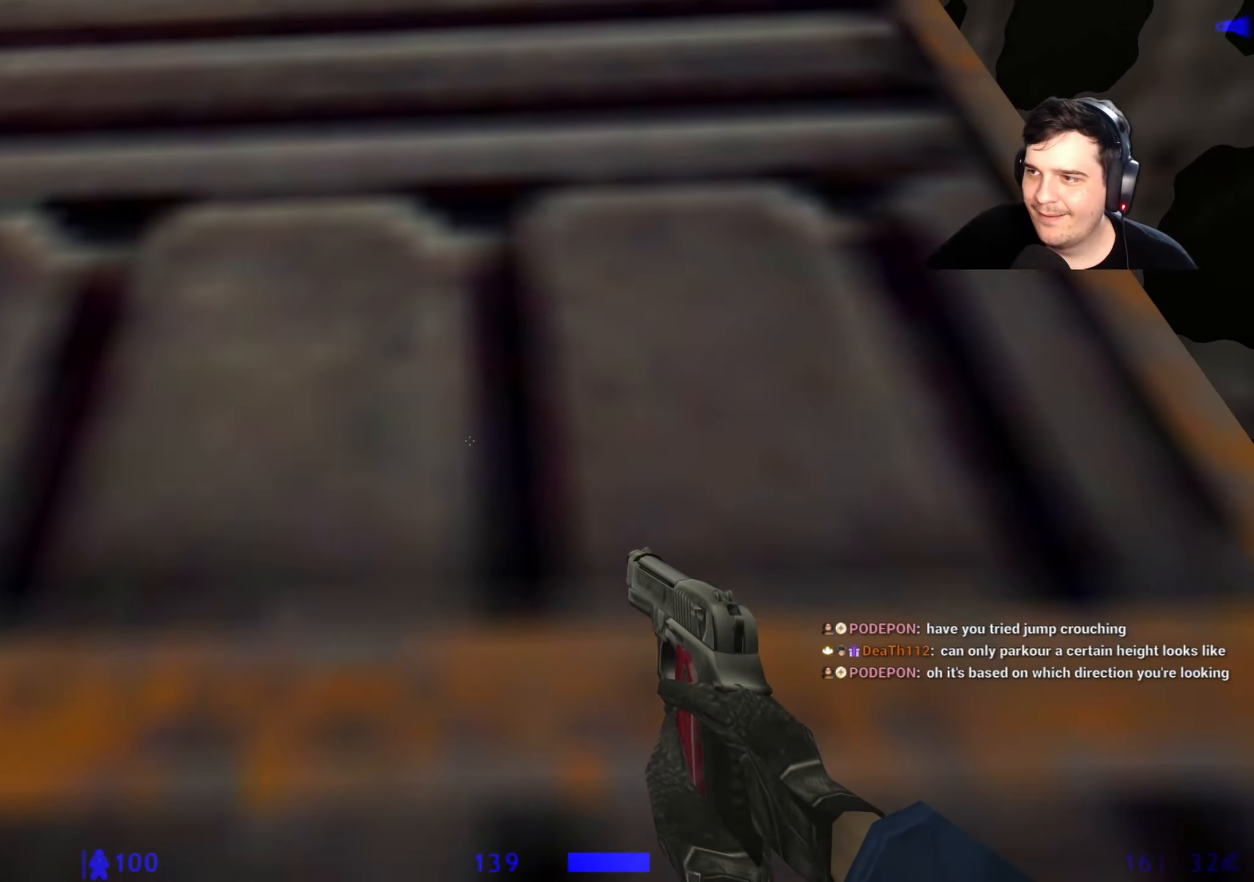
{"keys": ["space", "w"], "events": [[183, "space", "up"], [283, "space", "down"], [383, "space", "up"], [467, "space", "down"]]}
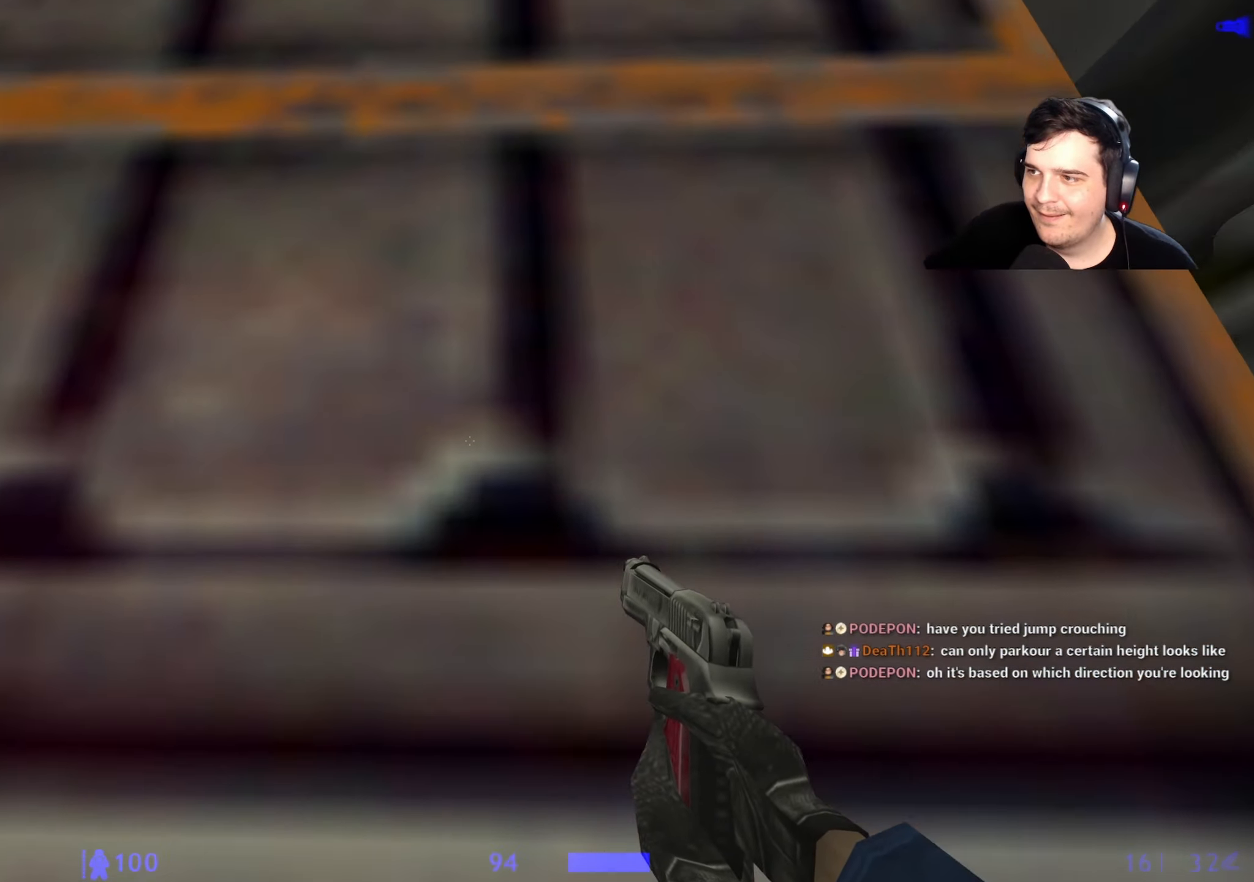
{"keys": ["space", "w"], "events": []}
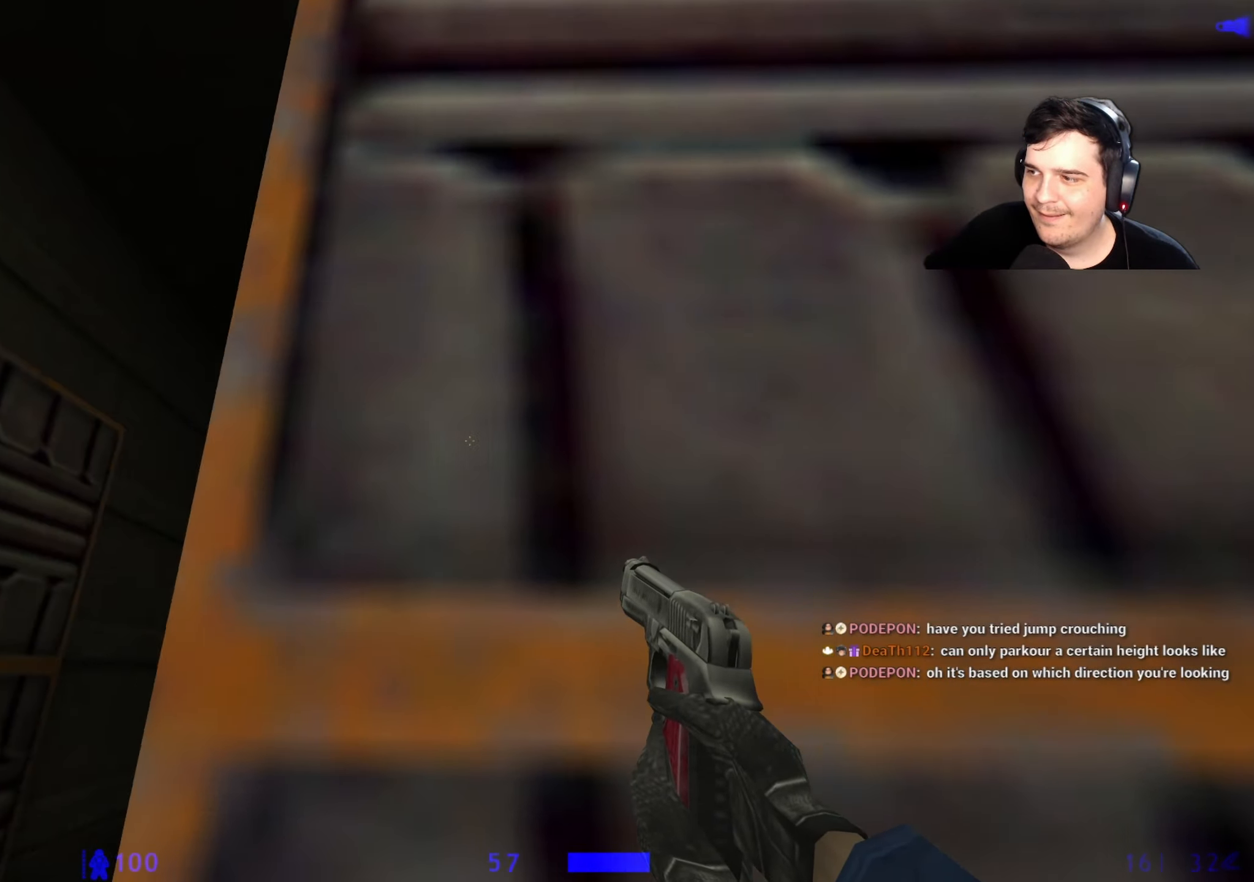
{"keys": [], "events": [[33, "a", "down"], [133, "a", "up"], [183, "space", "up"], [217, "w", "up"]]}
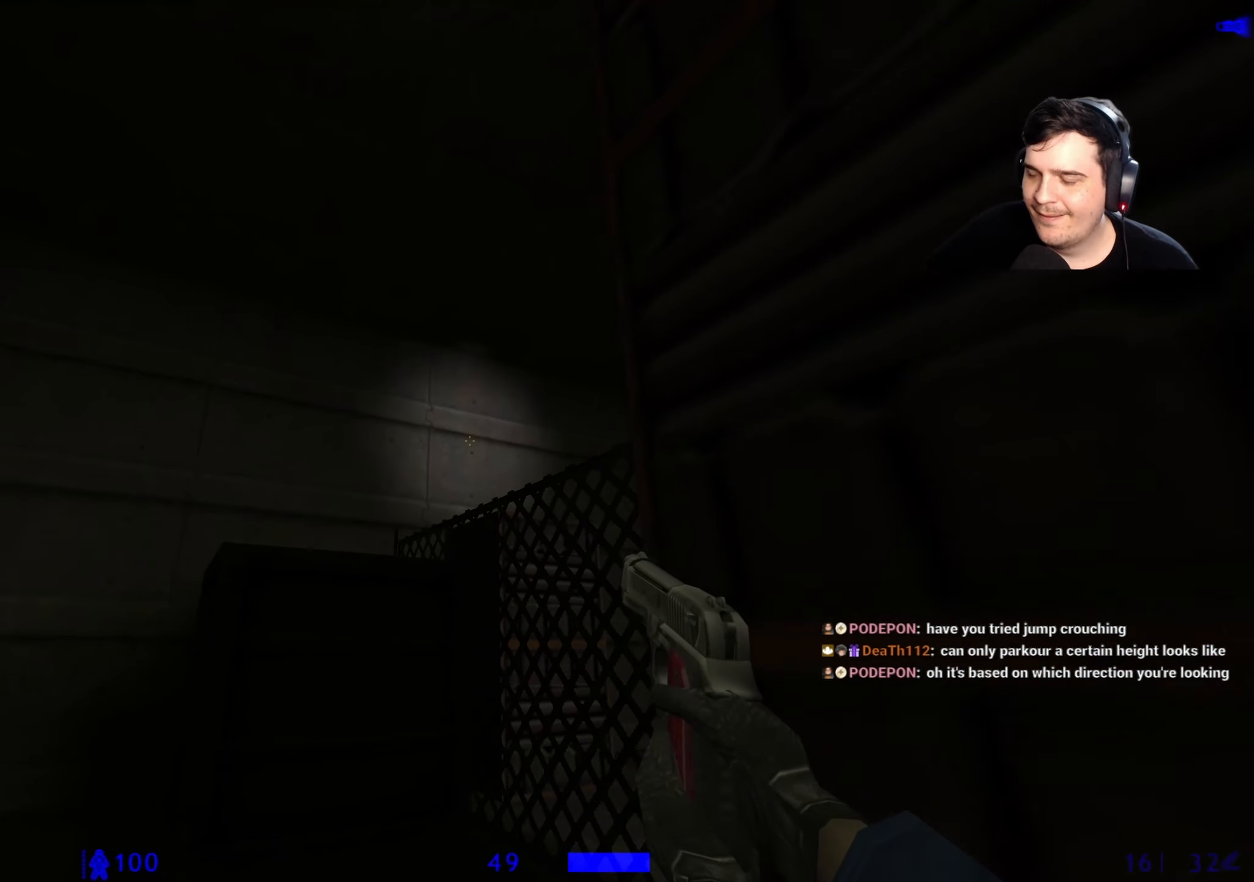
{"keys": [], "events": []}
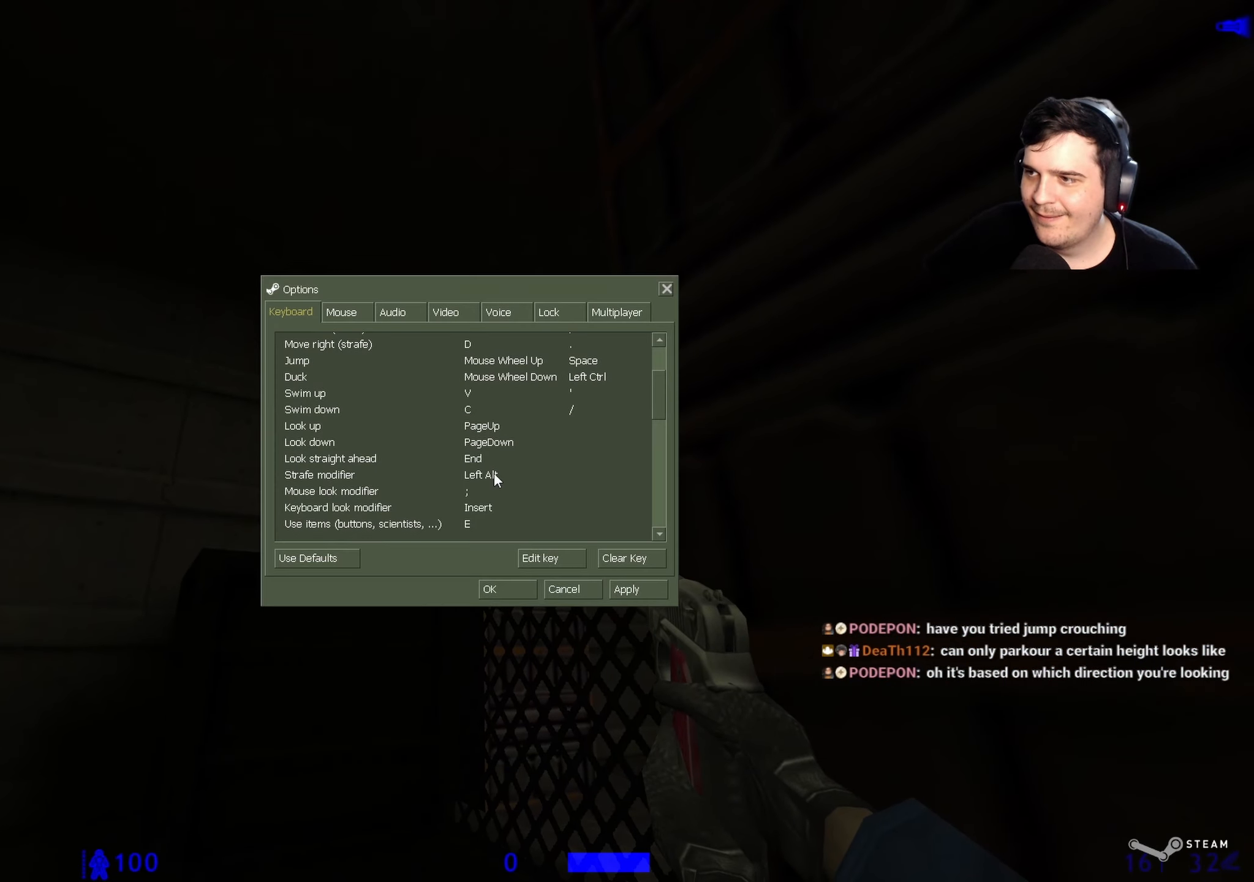
{"keys": [], "events": []}
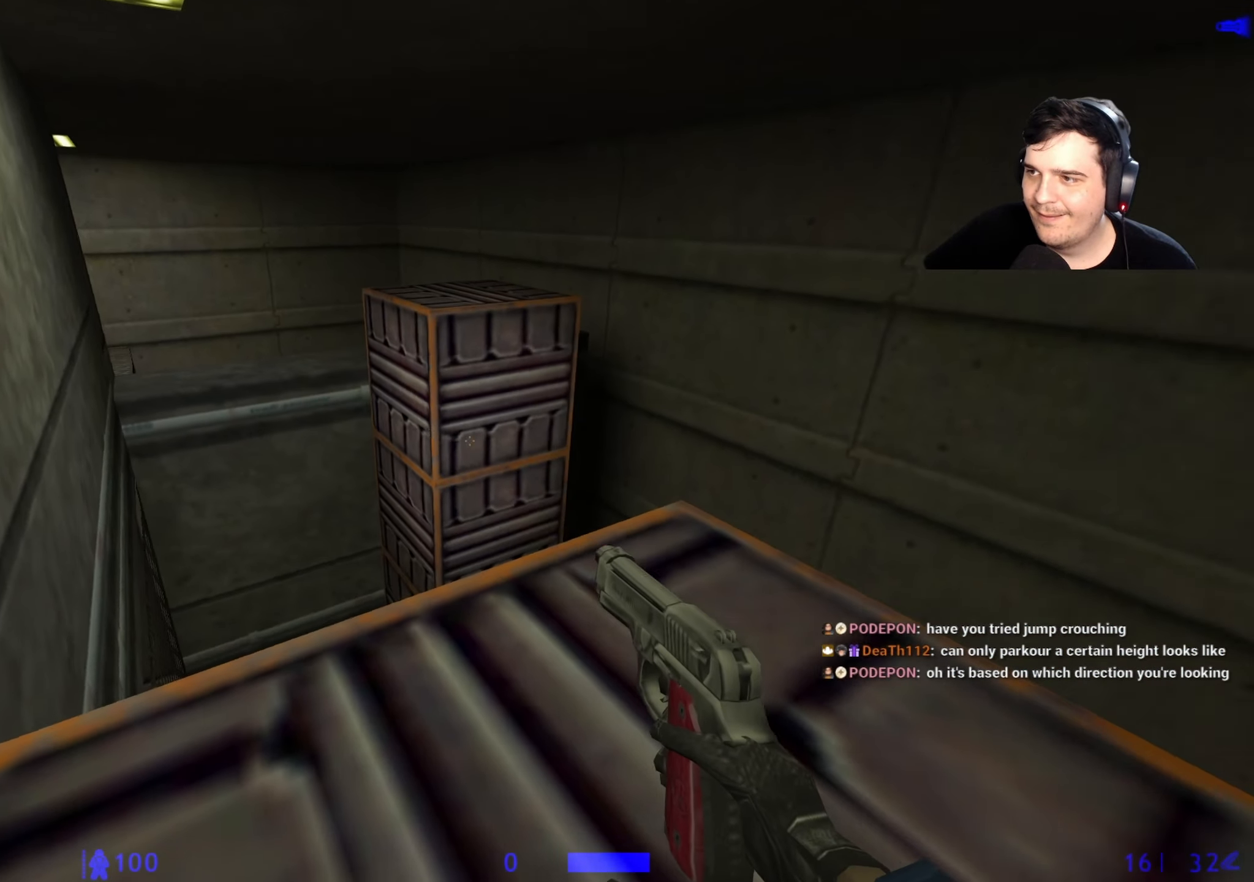
{"keys": [], "events": [[183, "w", "down"], [217, "w", "up"], [317, "d", "down"], [417, "d", "up"]]}
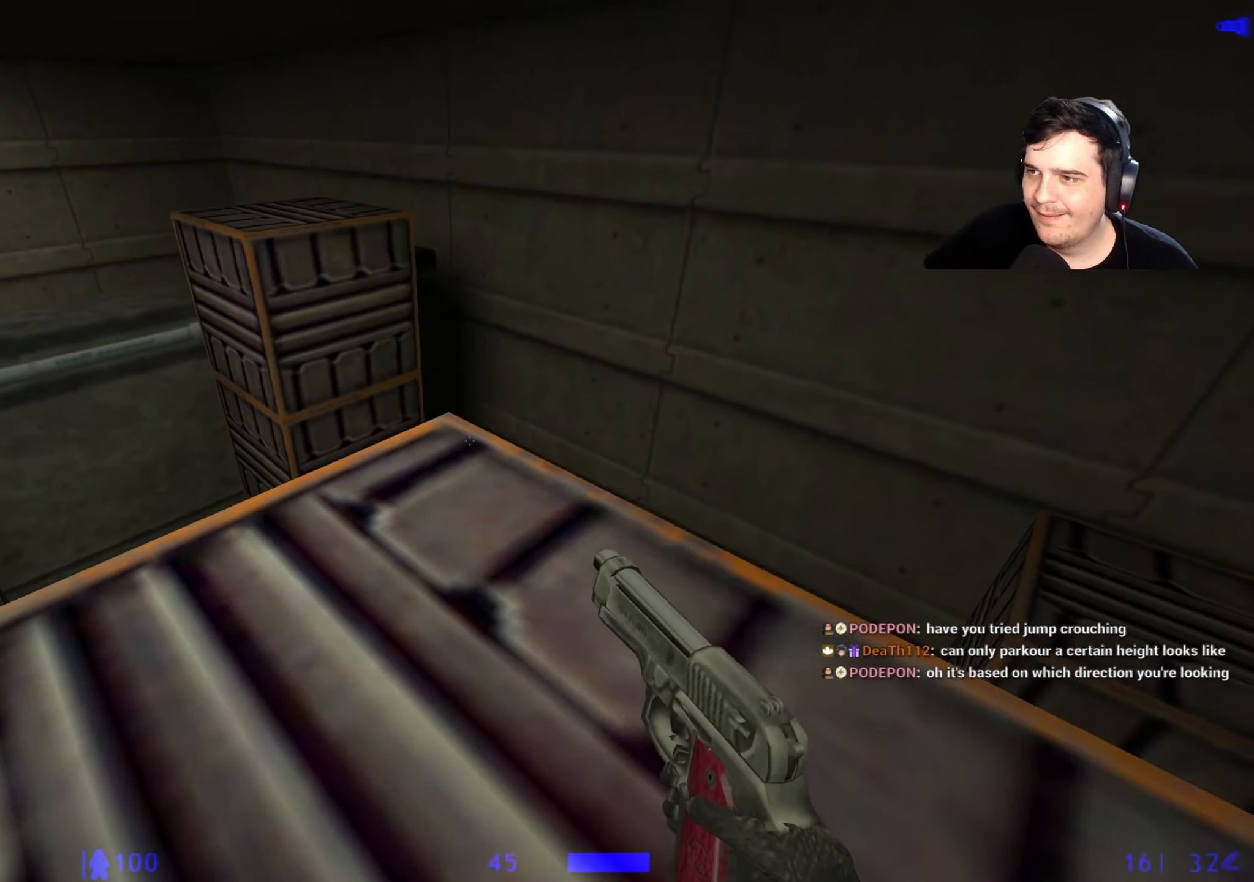
{"keys": [], "events": [[17, "w", "down"], [50, "d", "down"], [150, "d", "up"], [150, "w", "up"]]}
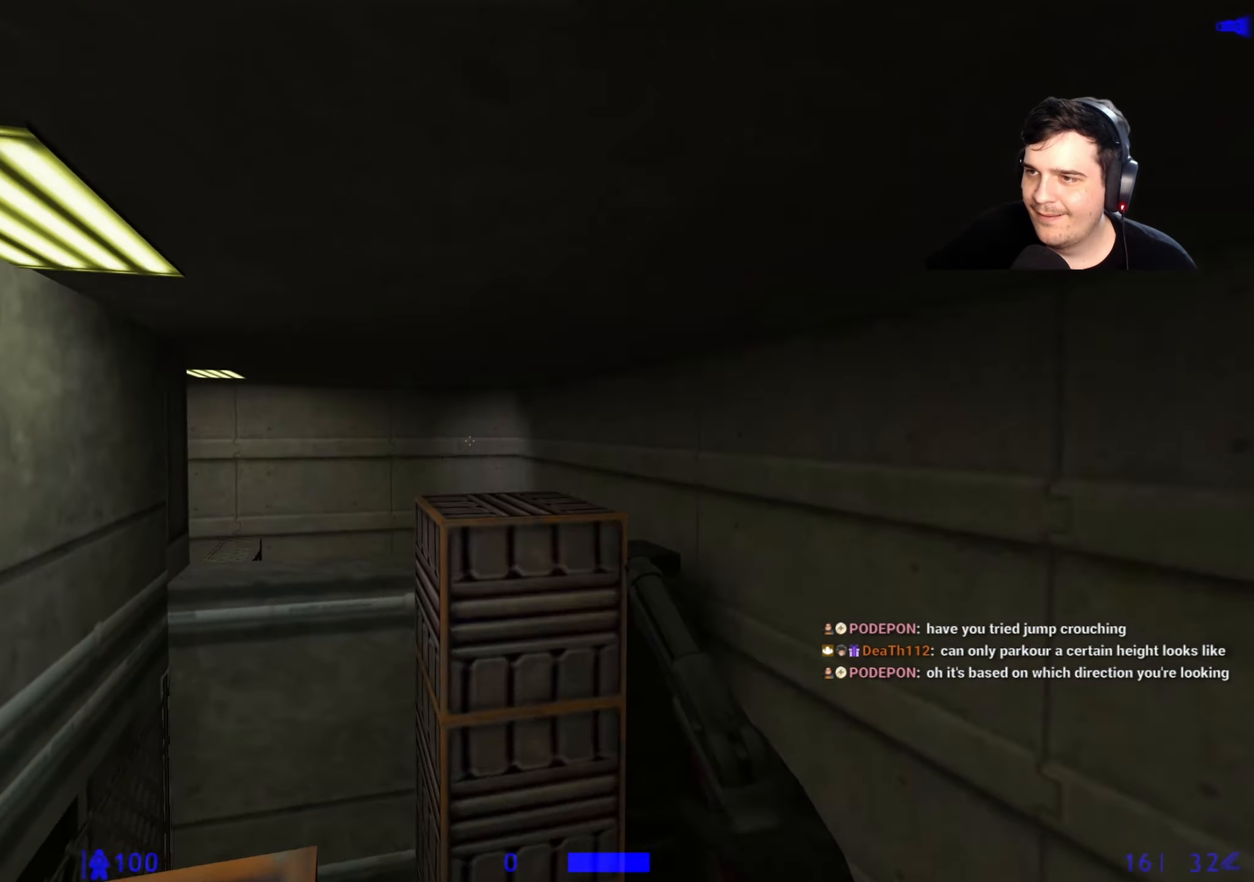
{"keys": [], "events": []}
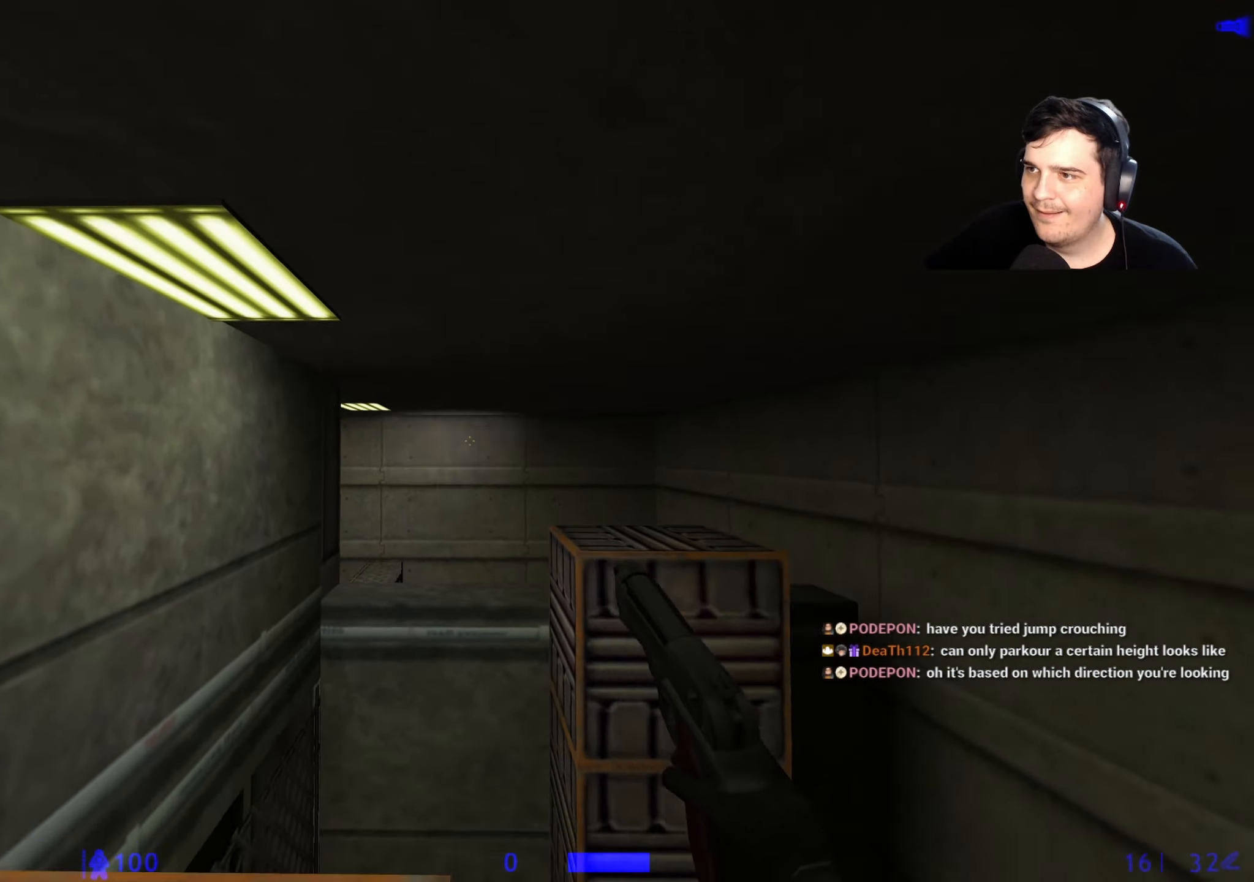
{"keys": ["d"], "events": [[317, "s", "down"], [417, "d", "down"], [500, "s", "up"]]}
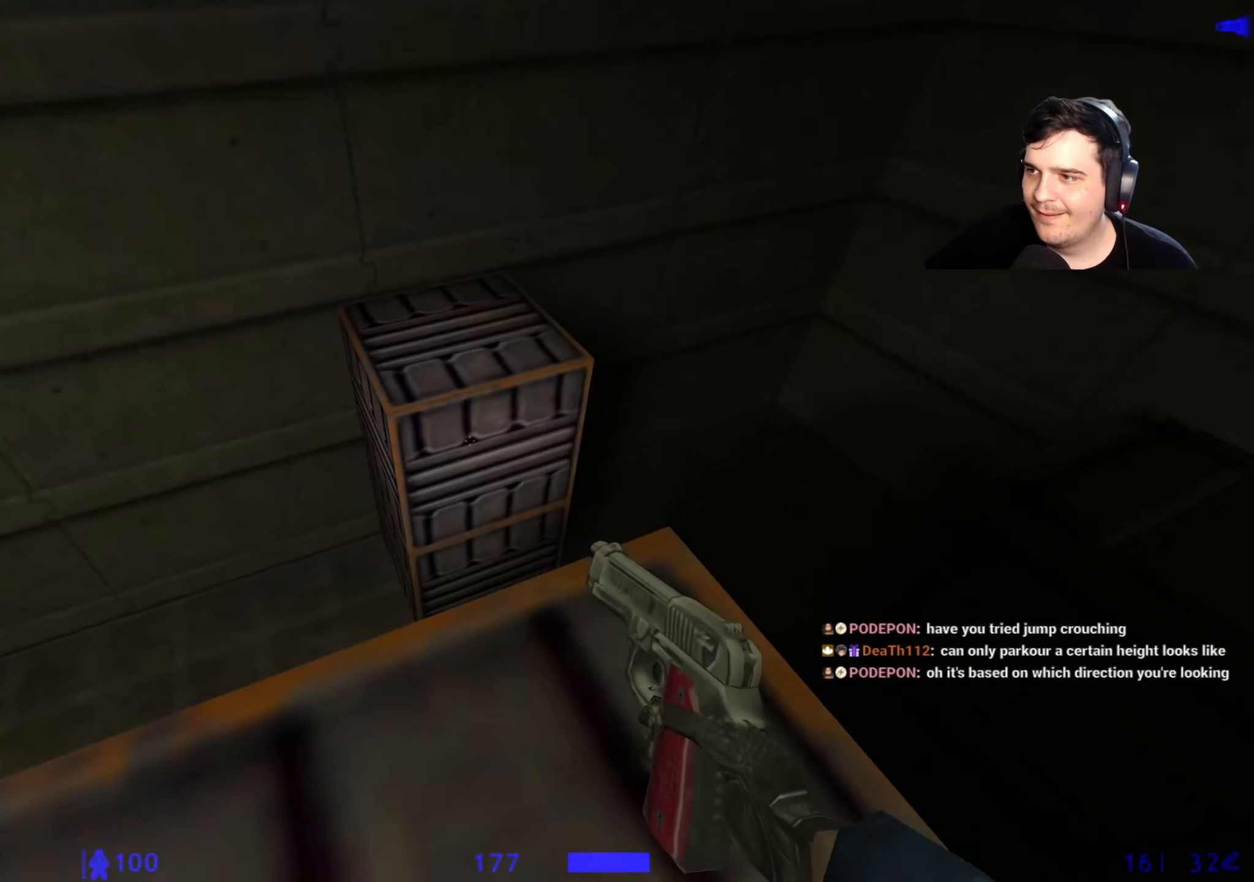
{"keys": ["a", "w"], "events": [[100, "d", "up"], [250, "w", "down"], [467, "a", "down"]]}
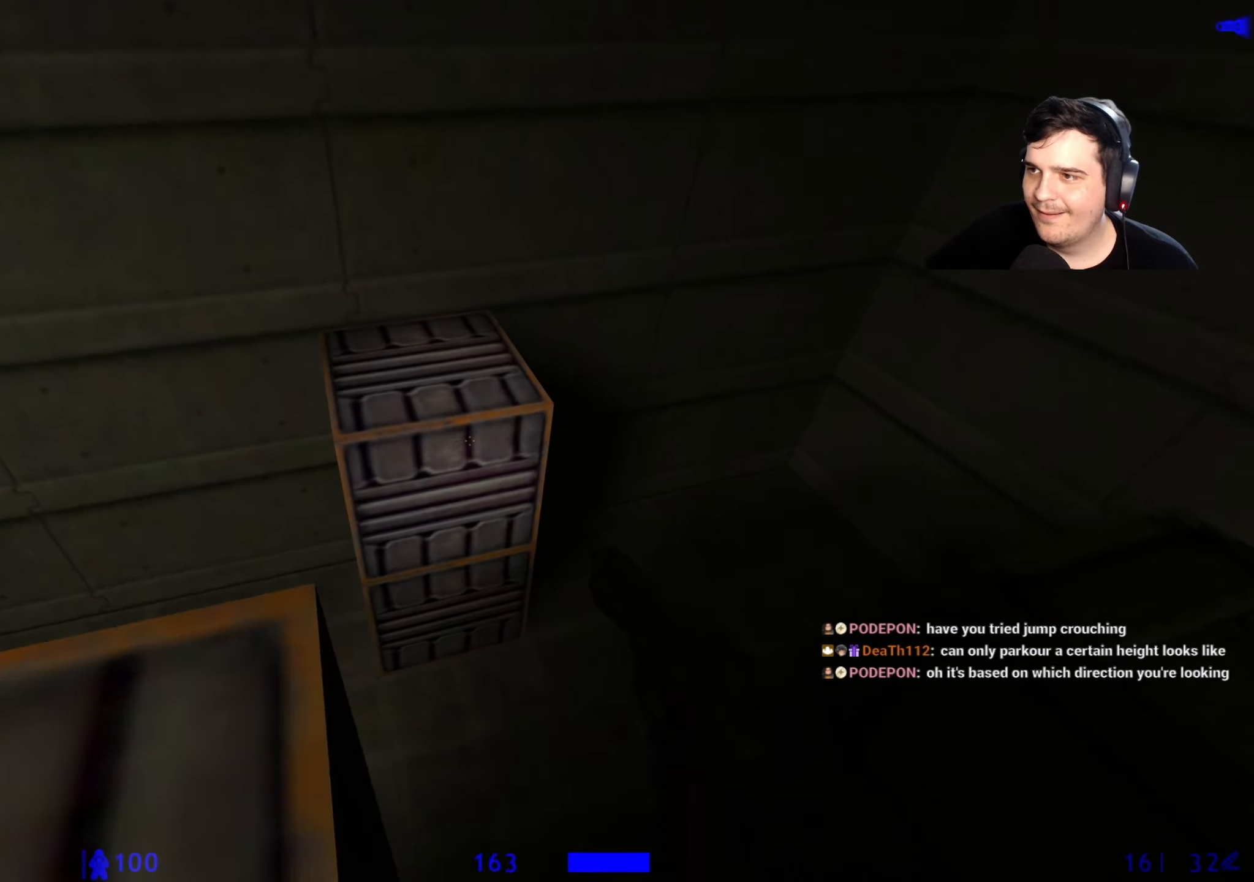
{"keys": ["ctrl", "d", "w"], "events": [[117, "a", "up"], [167, "ctrl", "down"], [167, "d", "down"], [250, "w", "up"], [433, "w", "down"]]}
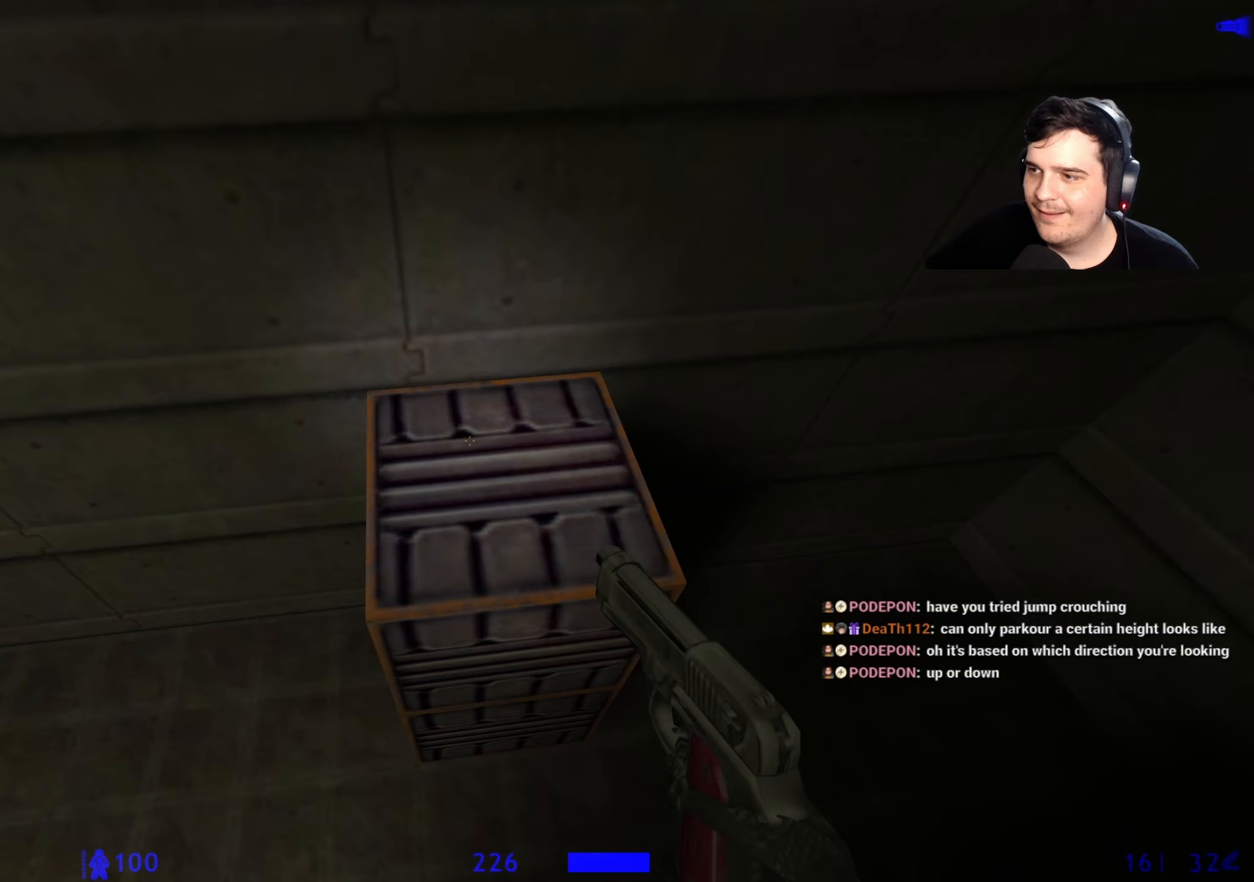
{"keys": [], "events": [[217, "w", "up"], [367, "ctrl", "up"], [417, "d", "up"]]}
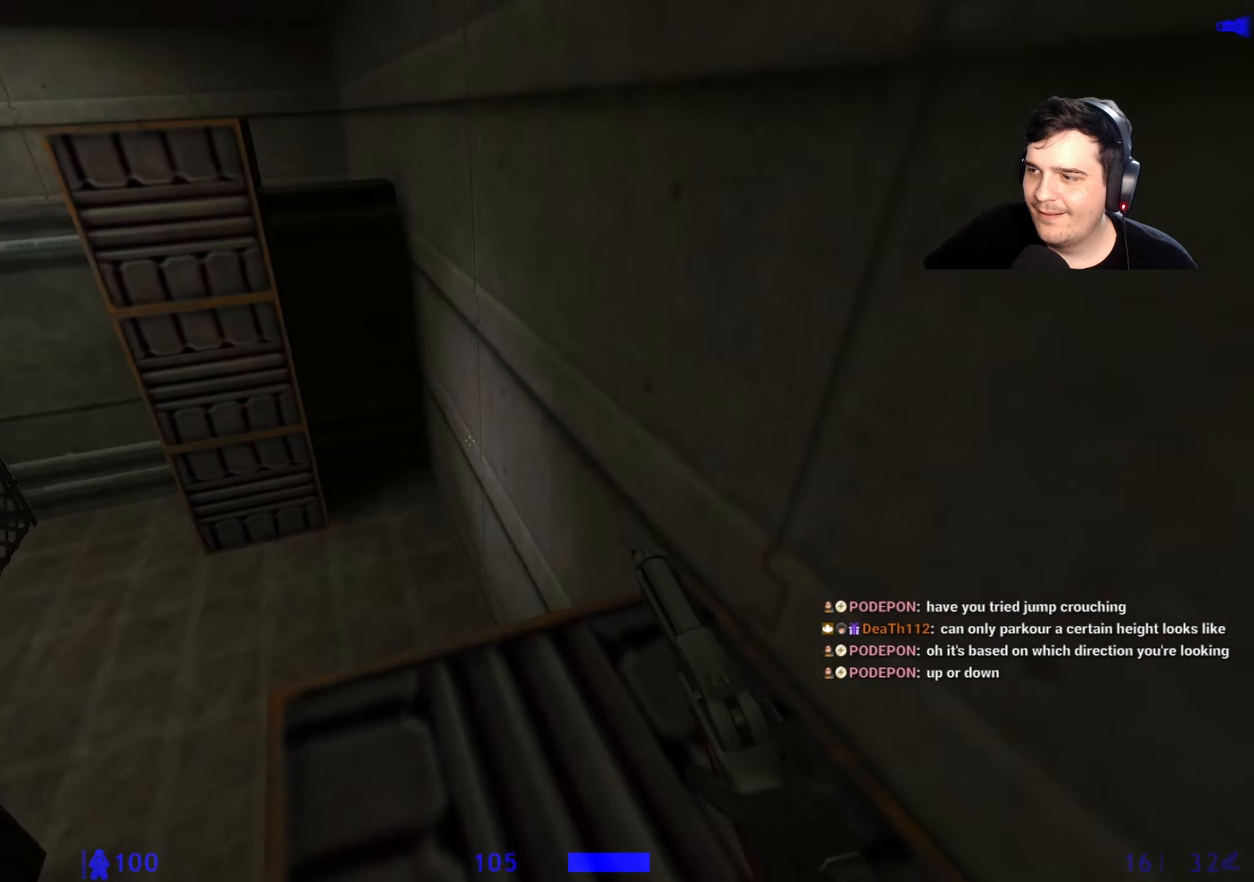
{"keys": ["w"], "events": [[333, "w", "down"]]}
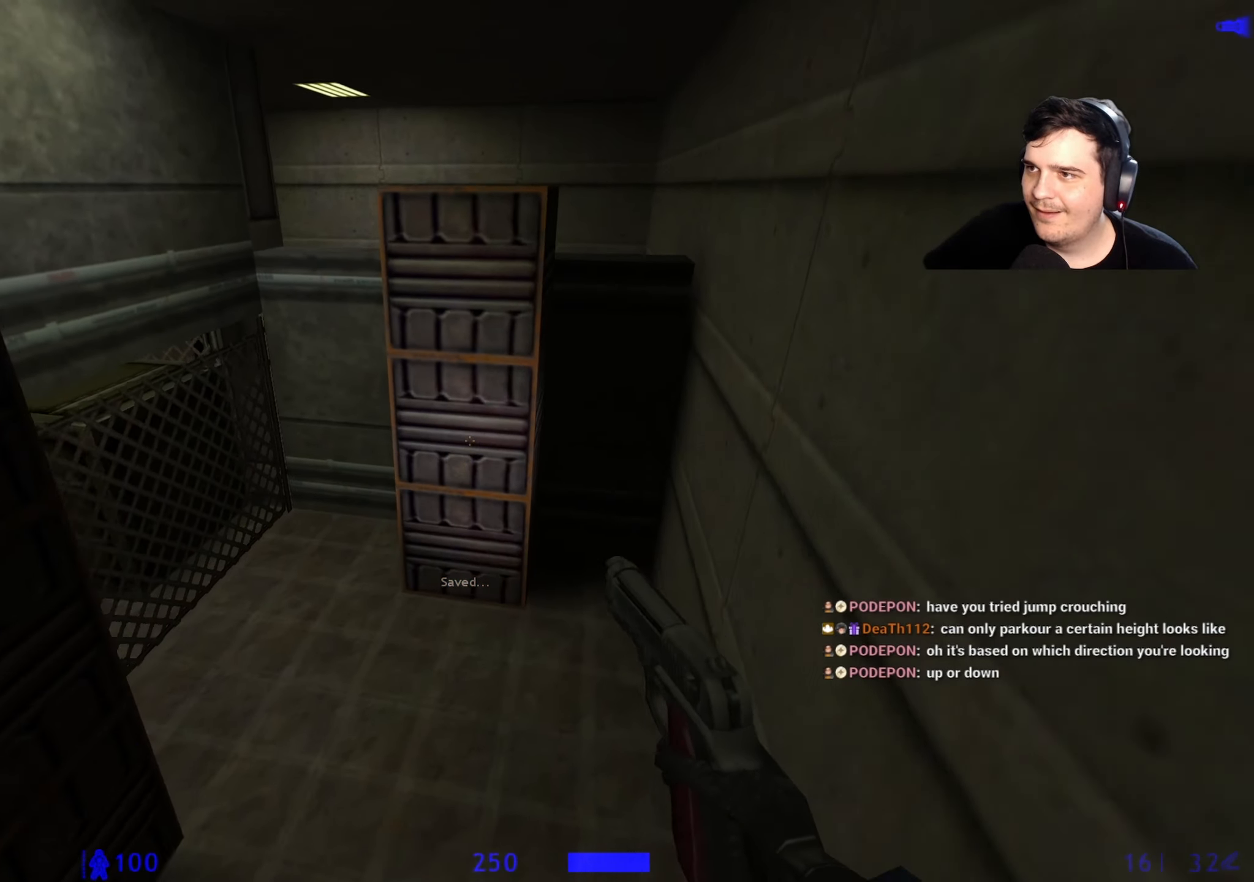
{"keys": ["w"], "events": [[117, "space", "down"], [250, "space", "up"]]}
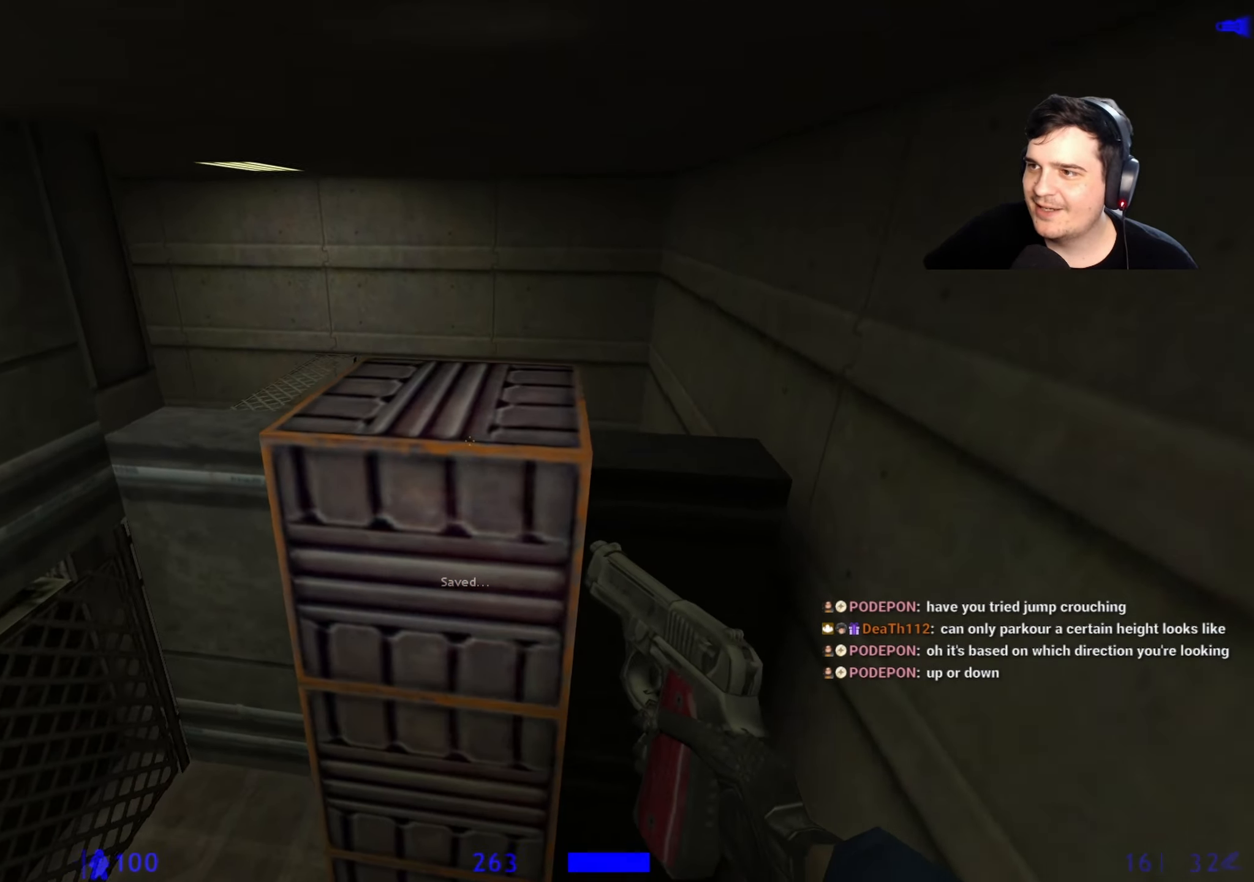
{"keys": ["space", "w"], "events": [[183, "space", "down"]]}
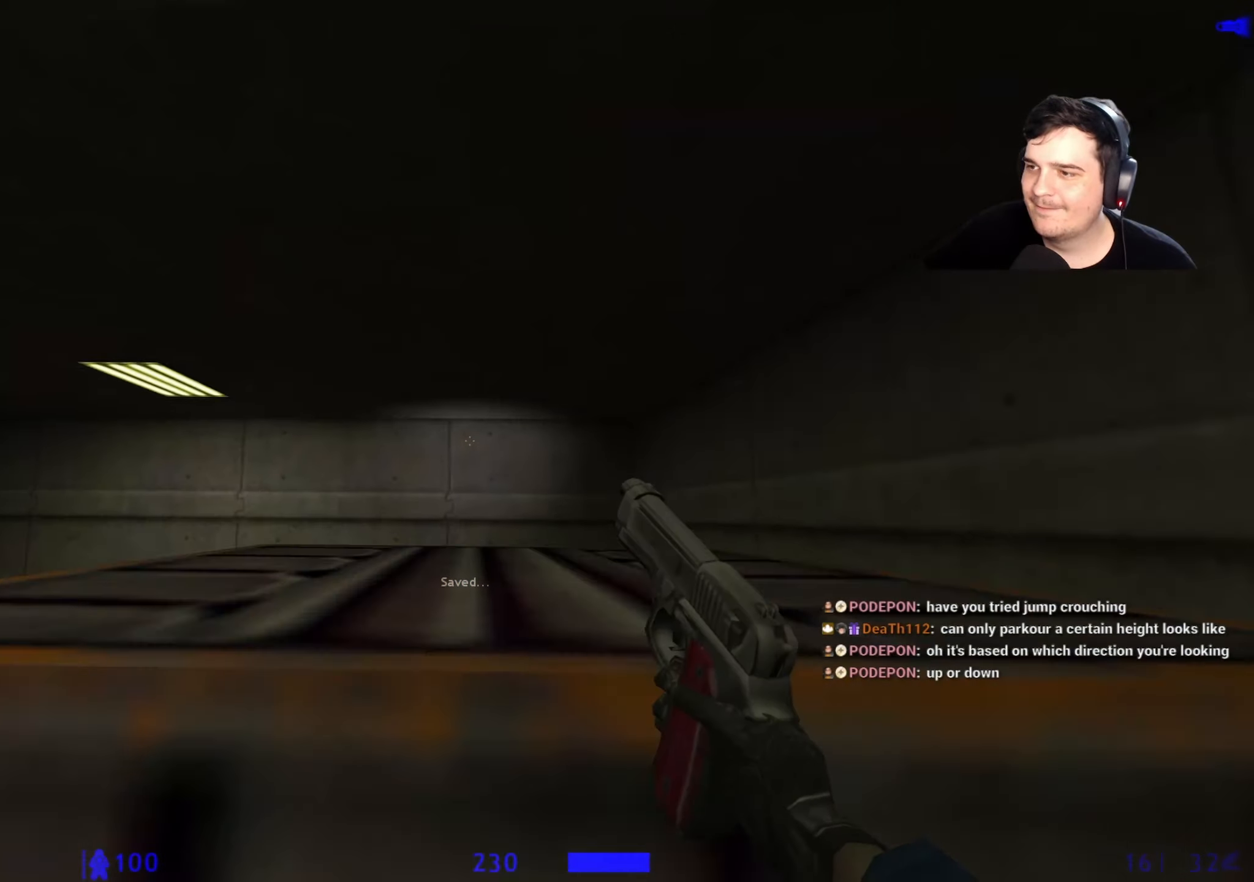
{"keys": ["ctrl", "space", "w"], "events": [[283, "ctrl", "down"], [283, "d", "down"], [467, "d", "up"]]}